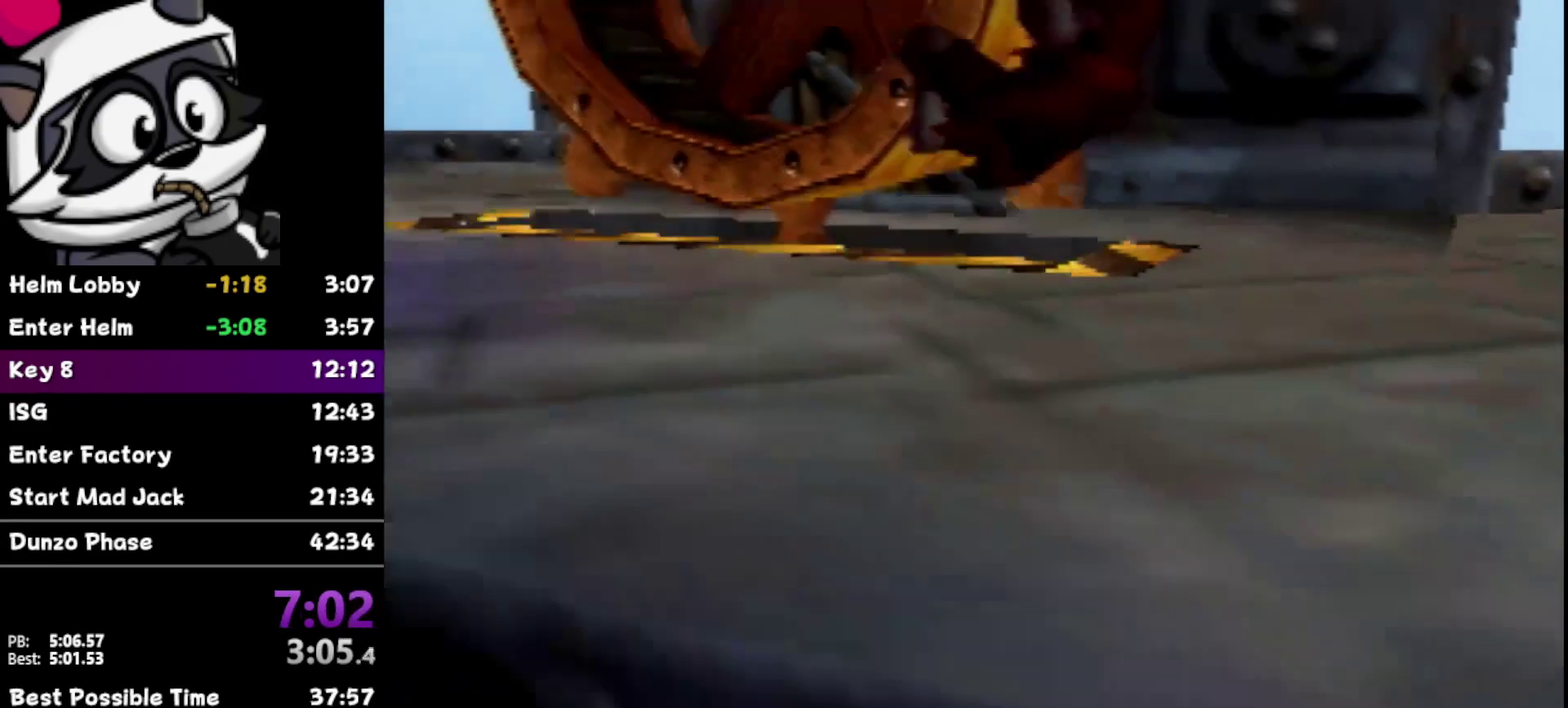
Gameplay with a controller (Nintendo layout); each line is a JSON object with the inputs held at the frame after it. "events" lists button and stick changes between this image and that frame as [ms after this image, input, new state], when the widget could be followed in between. Not read: L3 R3.
{"buttons": [], "left_stick": "right", "events": [[333, "left_stick", "down-right"], [500, "left_stick", "right"]]}
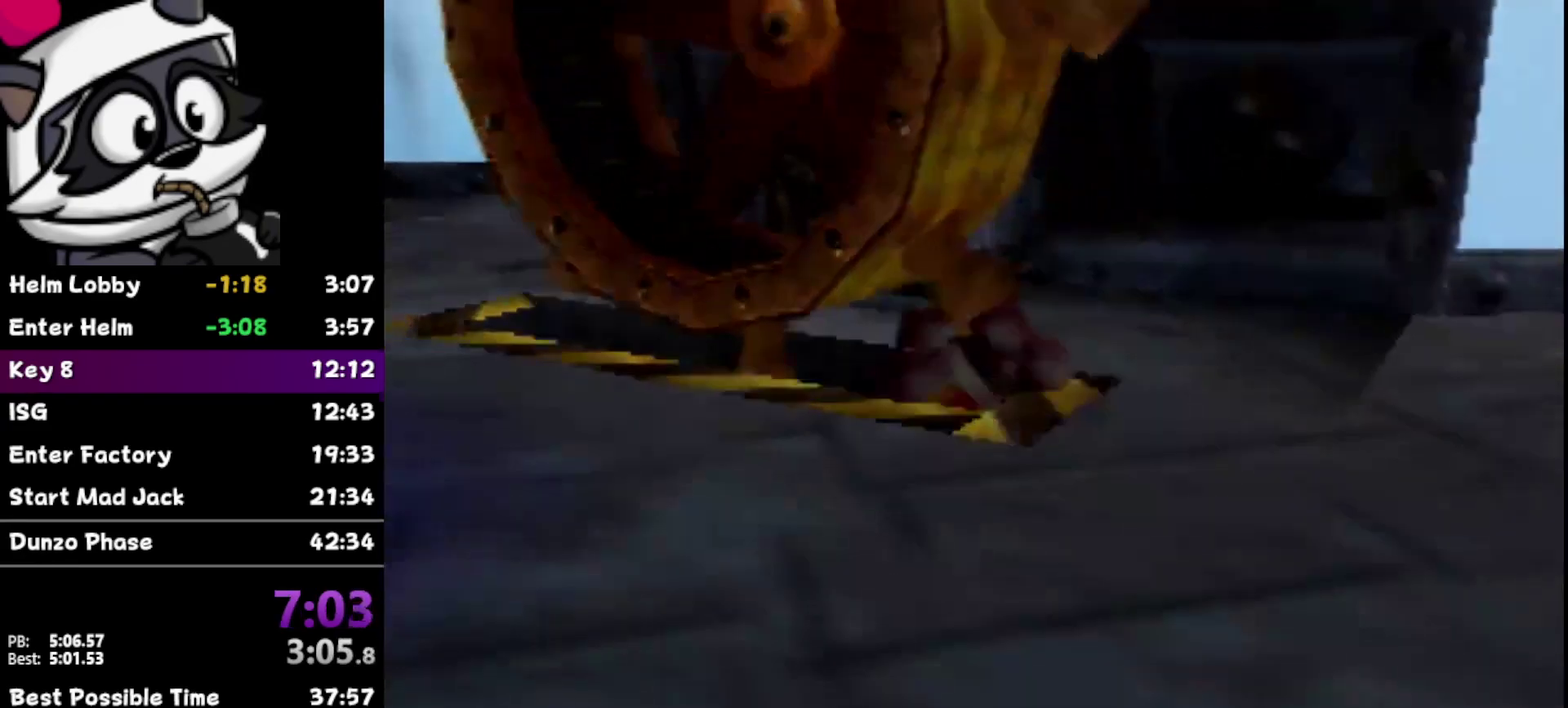
{"buttons": [], "left_stick": "center", "events": [[150, "left_stick", "center"]]}
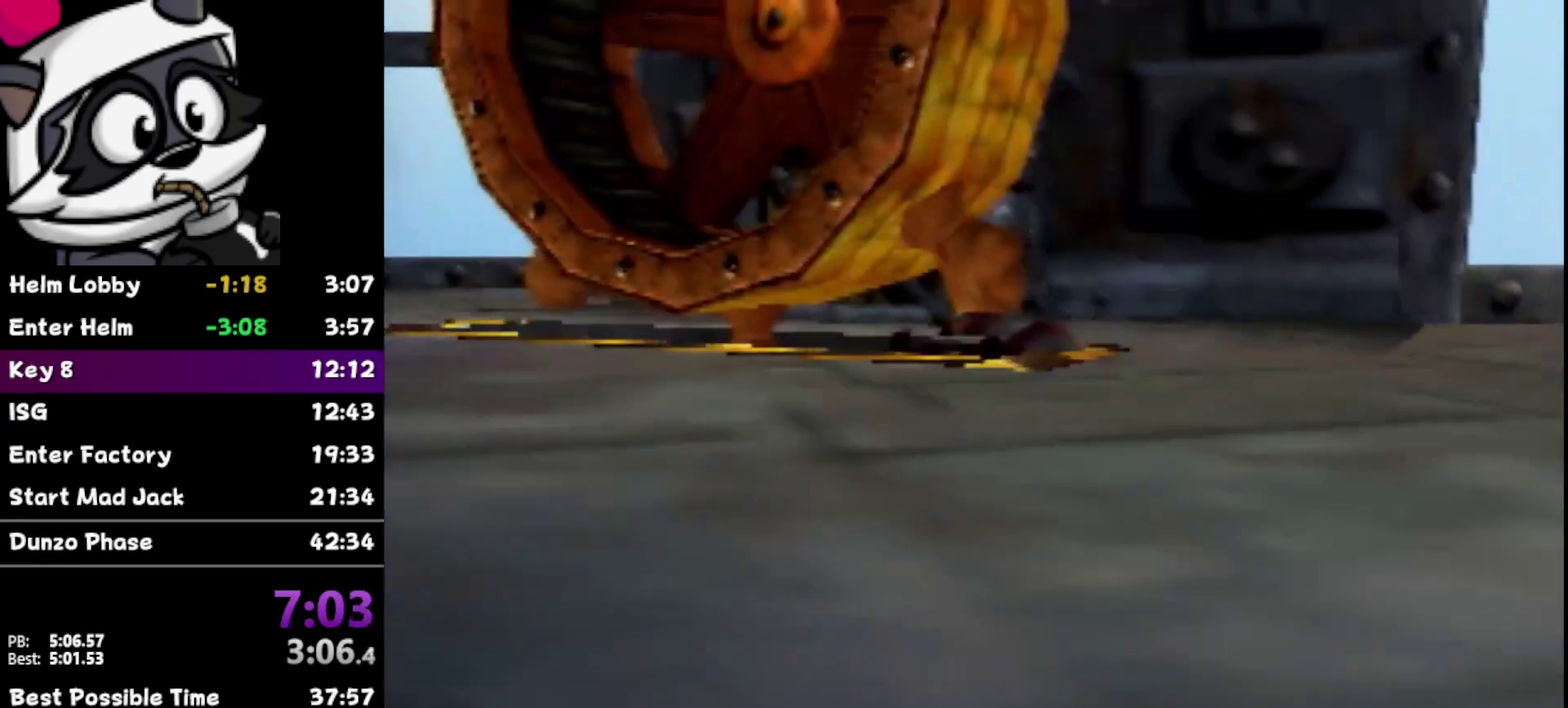
{"buttons": [], "left_stick": "center", "events": [[117, "left_stick", "up-right"], [217, "left_stick", "up"], [367, "left_stick", "center"]]}
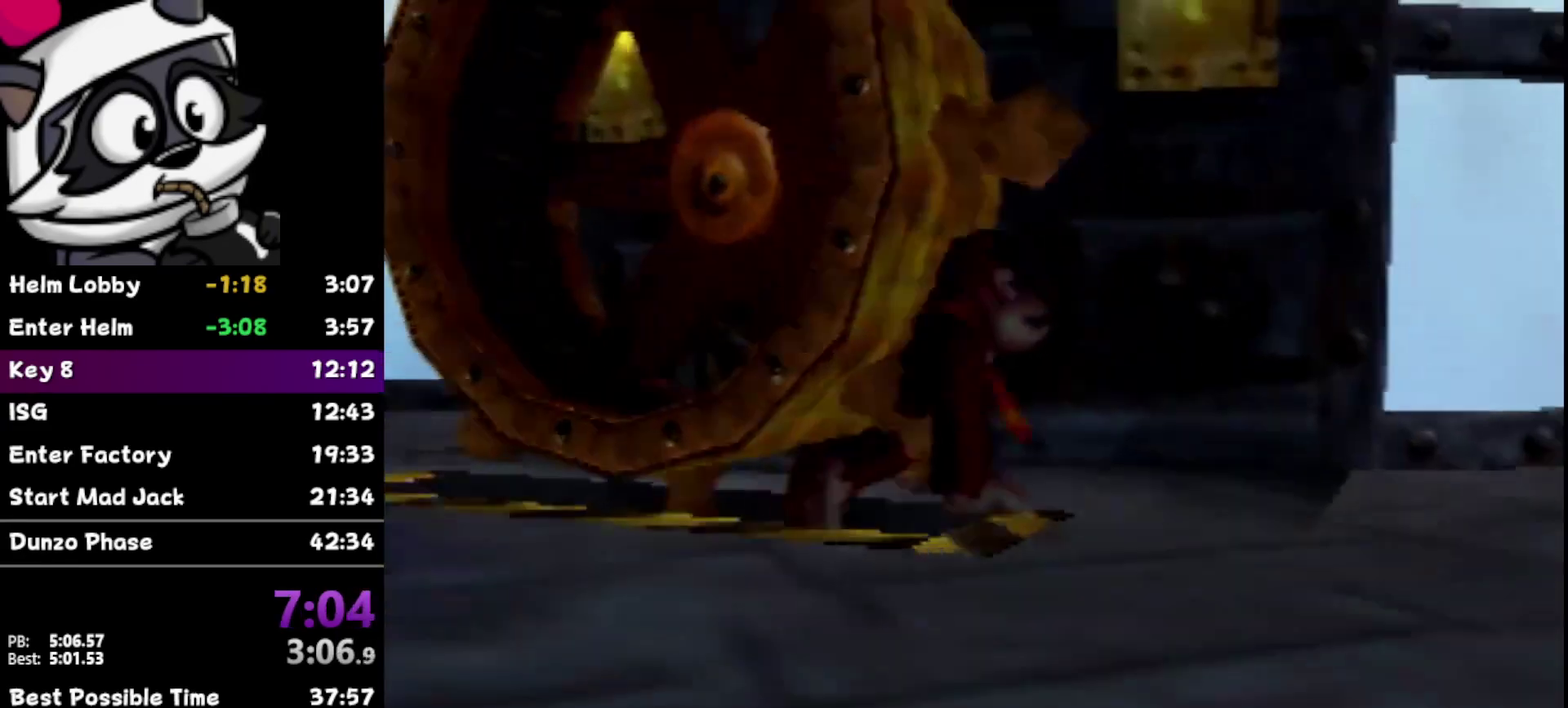
{"buttons": [], "left_stick": "right", "events": [[50, "left_stick", "right"], [433, "C_LEFT", "down"], [500, "C_LEFT", "up"]]}
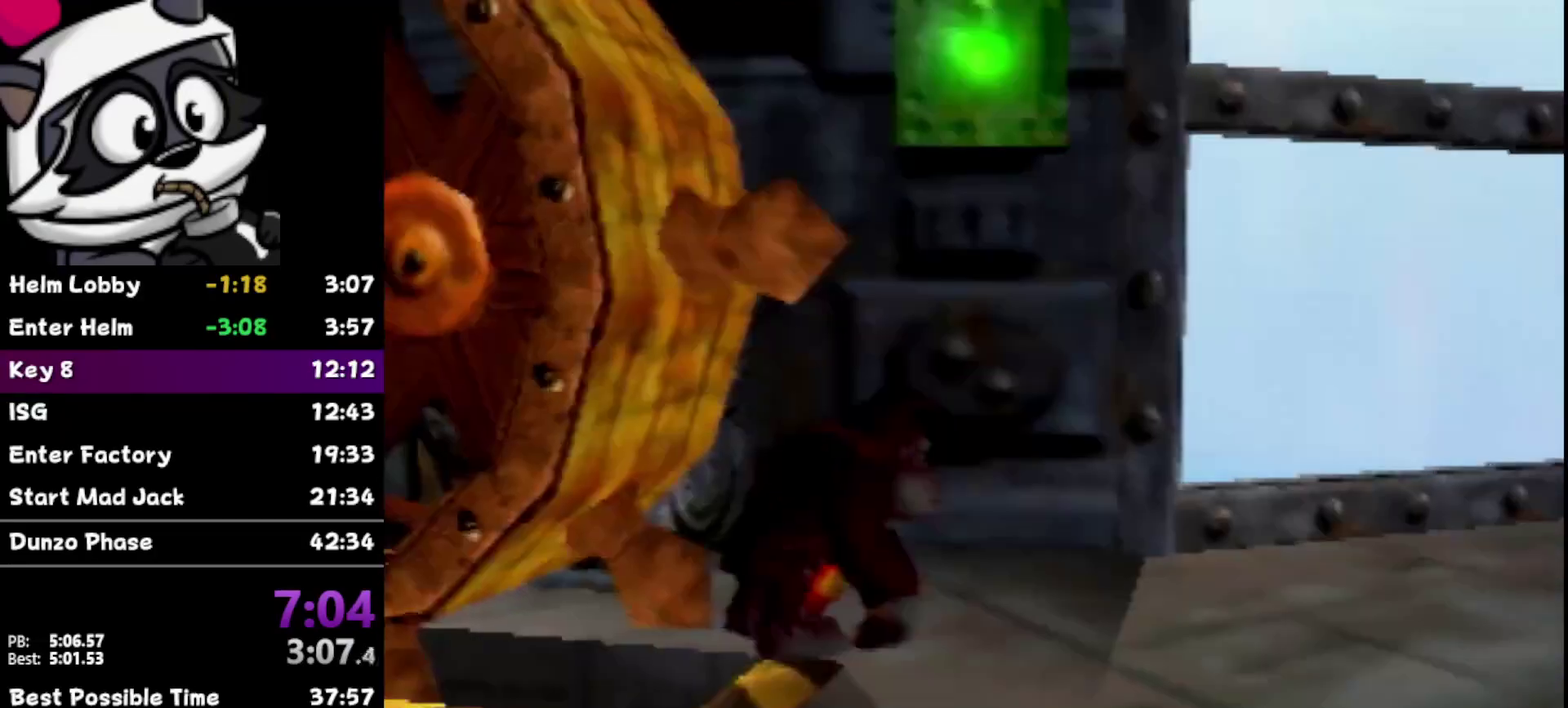
{"buttons": ["B"], "left_stick": "right", "events": [[400, "B", "down"]]}
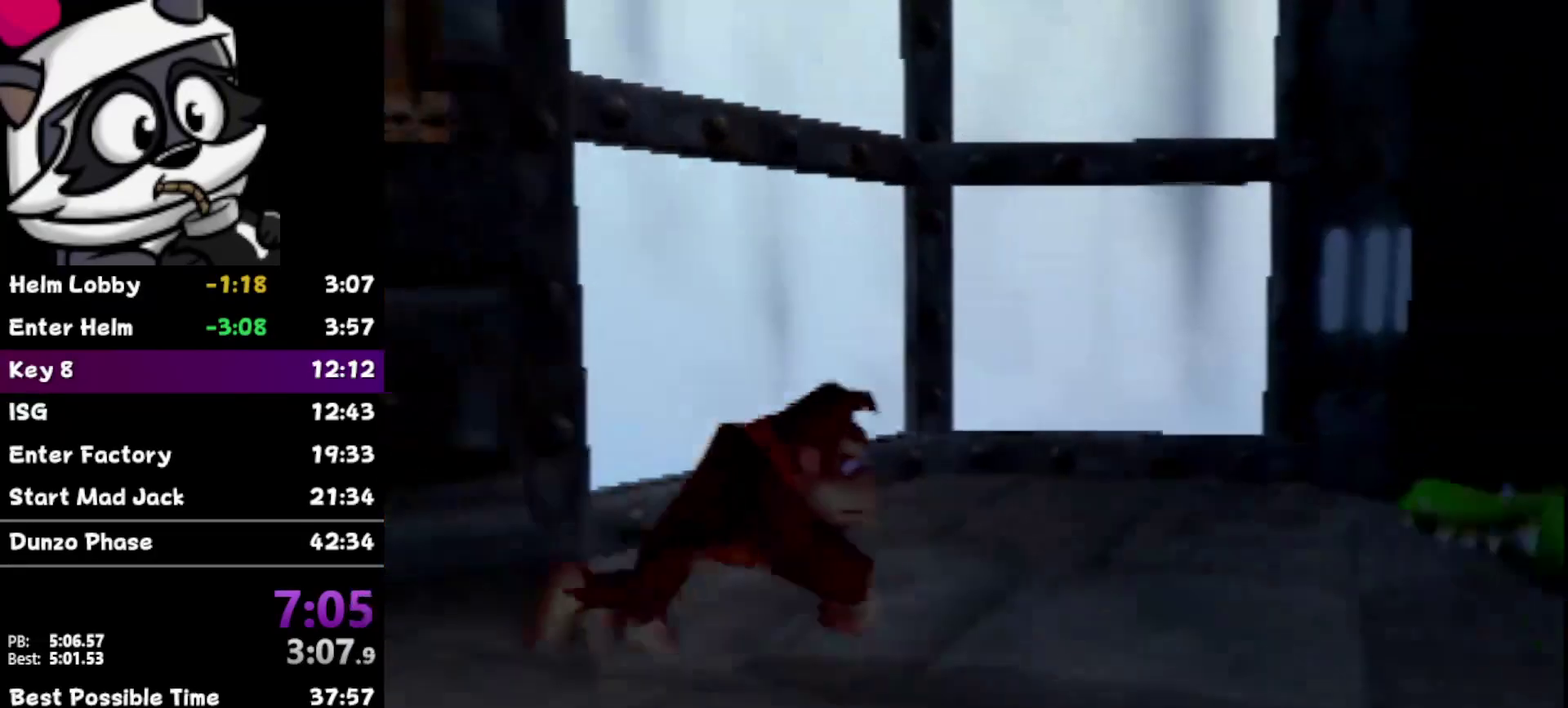
{"buttons": [], "left_stick": "right", "events": [[300, "left_stick", "up-right"], [367, "left_stick", "right"], [400, "B", "up"]]}
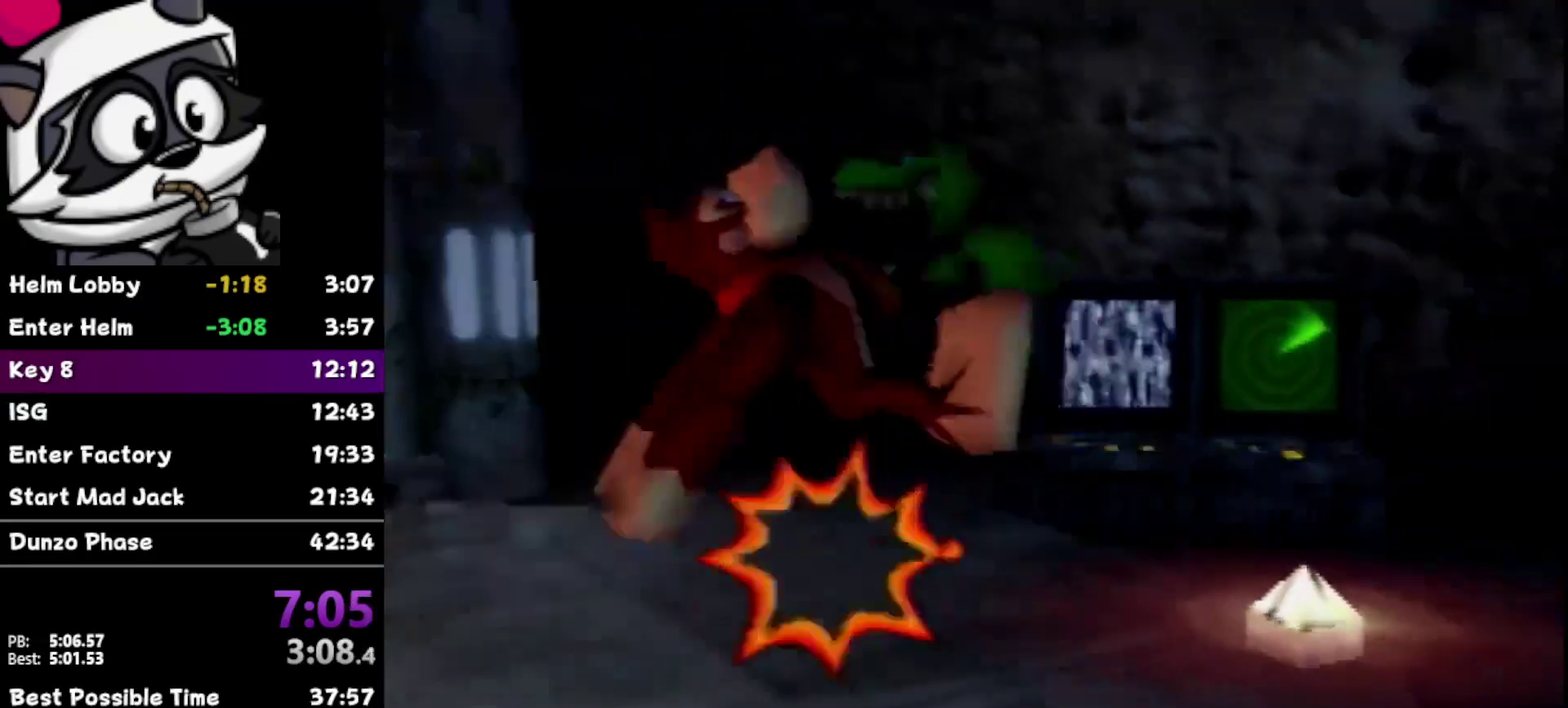
{"buttons": [], "left_stick": "up", "events": [[150, "A", "down"], [200, "left_stick", "up-right"], [300, "left_stick", "up"], [483, "A", "up"]]}
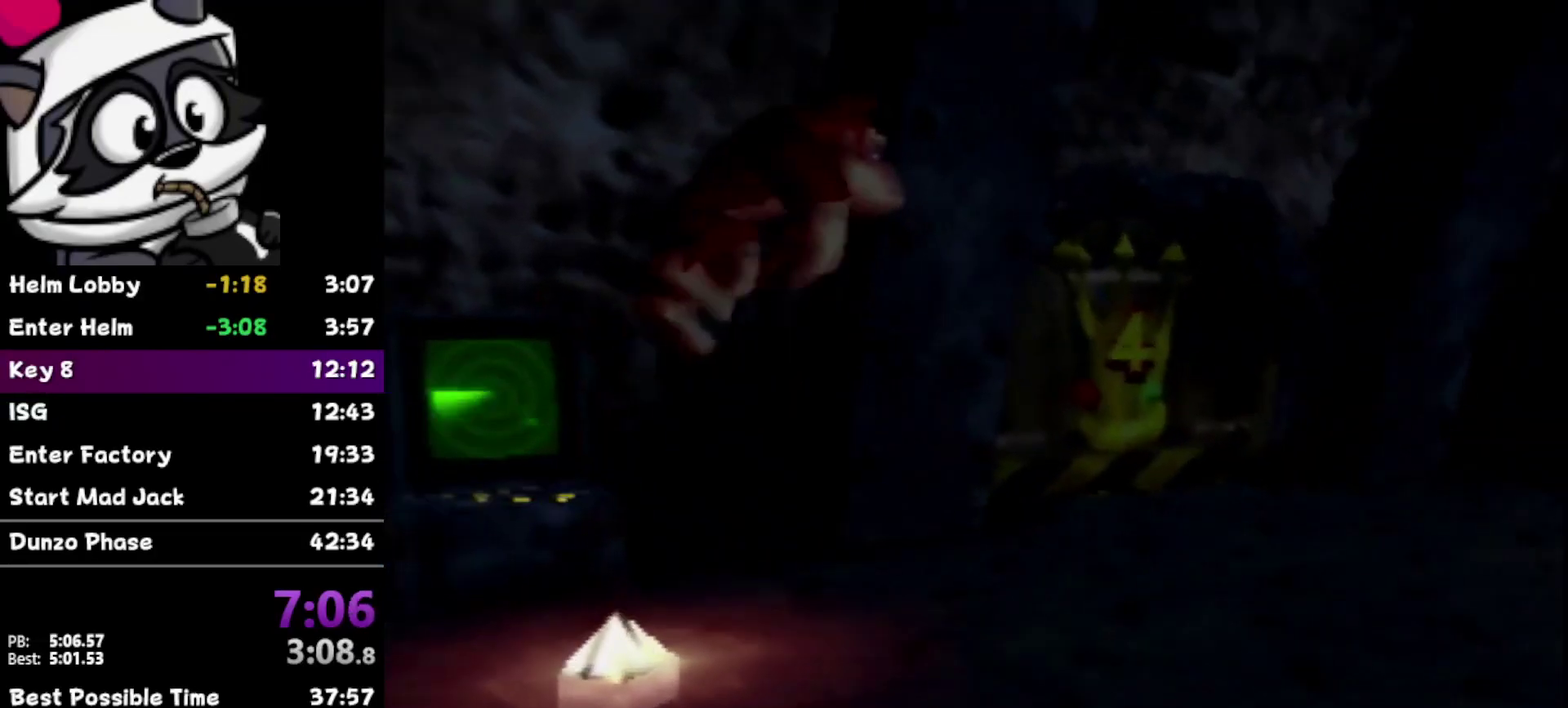
{"buttons": [], "left_stick": "left", "events": [[117, "left_stick", "center"], [467, "left_stick", "left"]]}
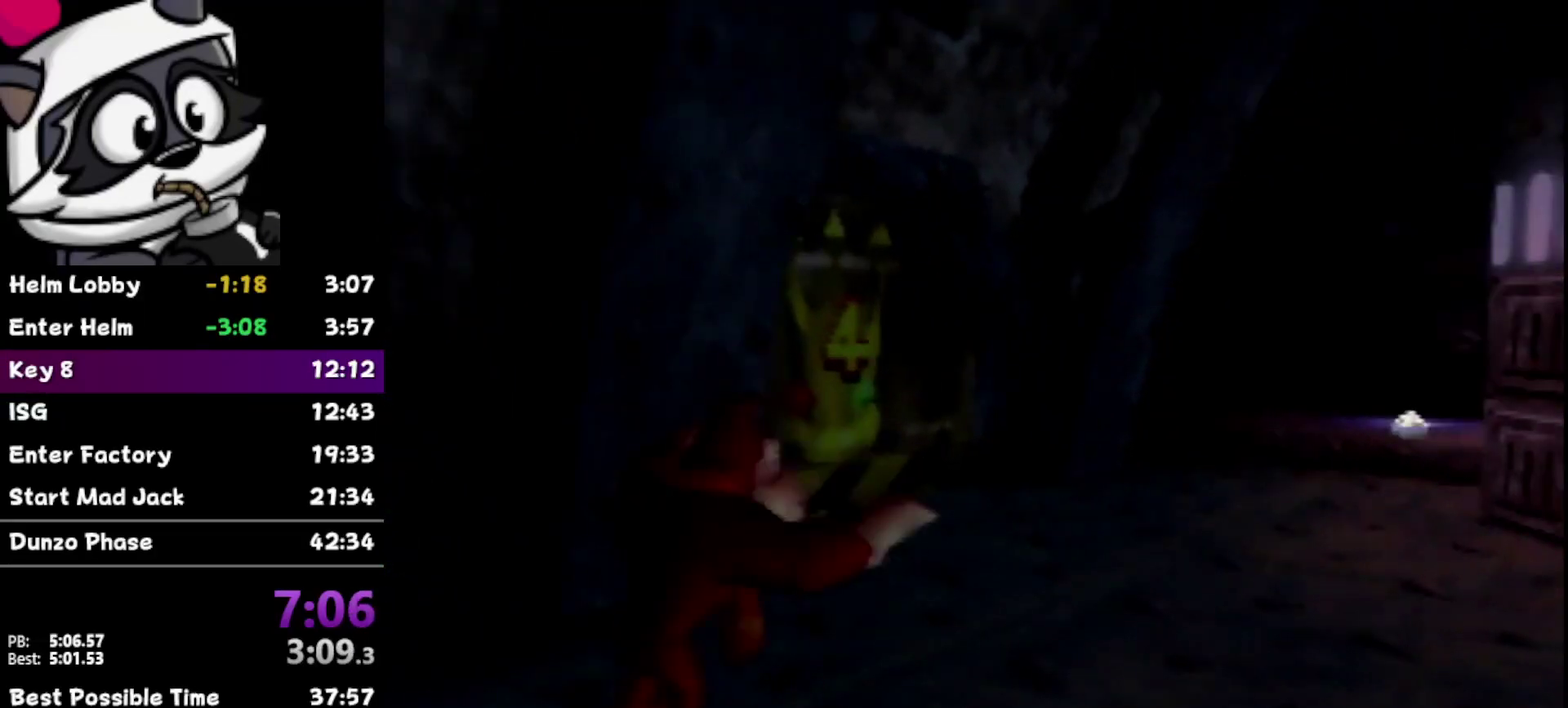
{"buttons": ["A"], "left_stick": "center", "events": [[333, "A", "down"], [400, "left_stick", "center"]]}
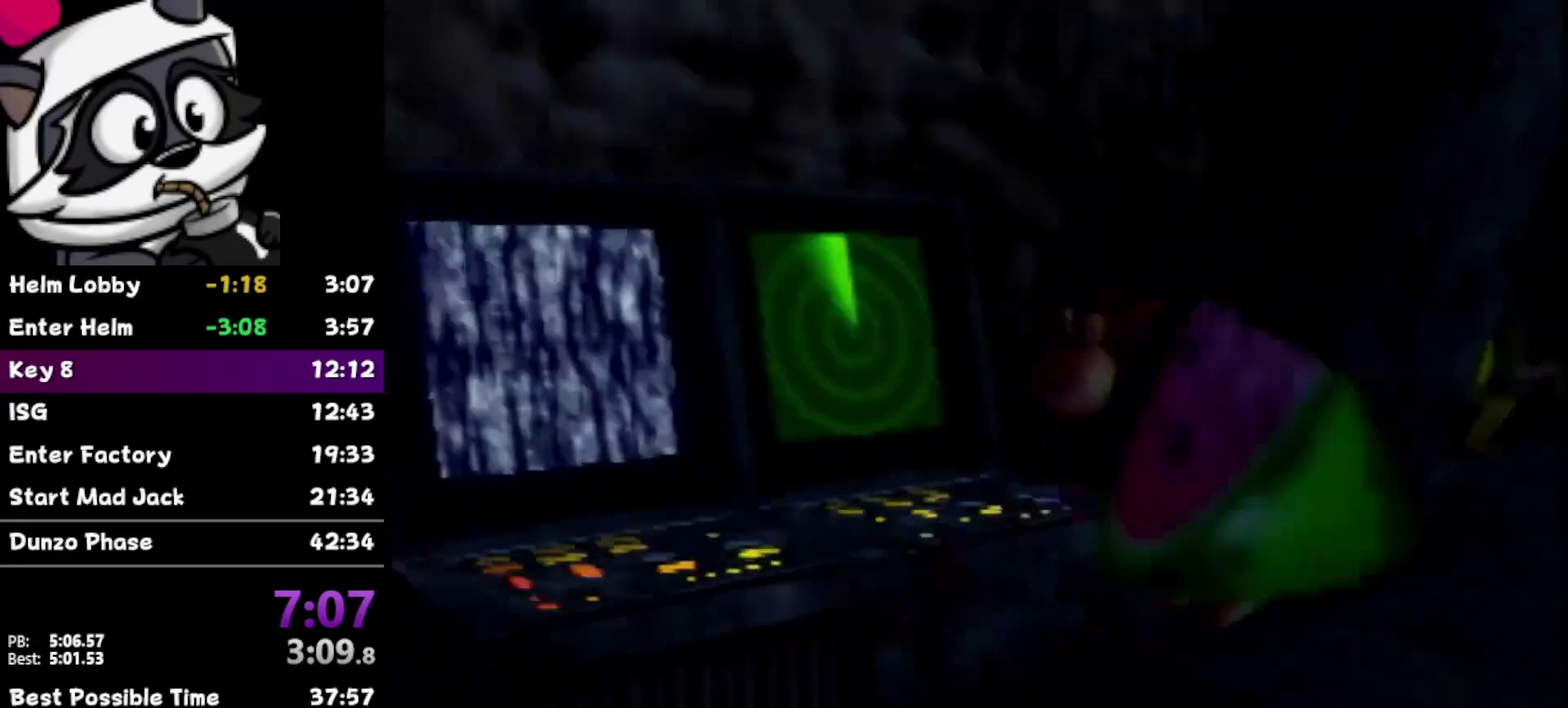
{"buttons": [], "left_stick": "up-left", "events": [[83, "left_stick", "left"], [133, "left_stick", "up-left"], [200, "A", "up"]]}
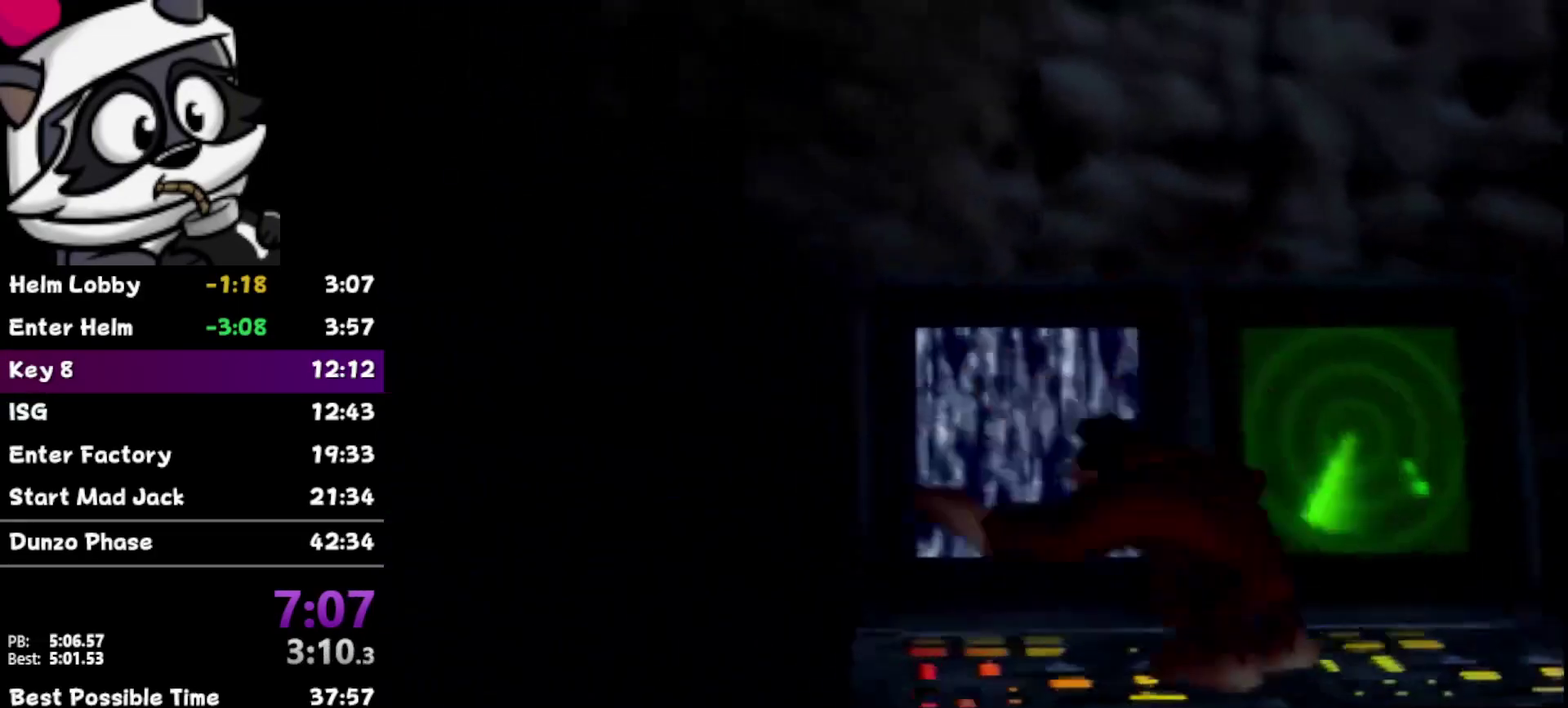
{"buttons": [], "left_stick": "center", "events": [[17, "left_stick", "center"]]}
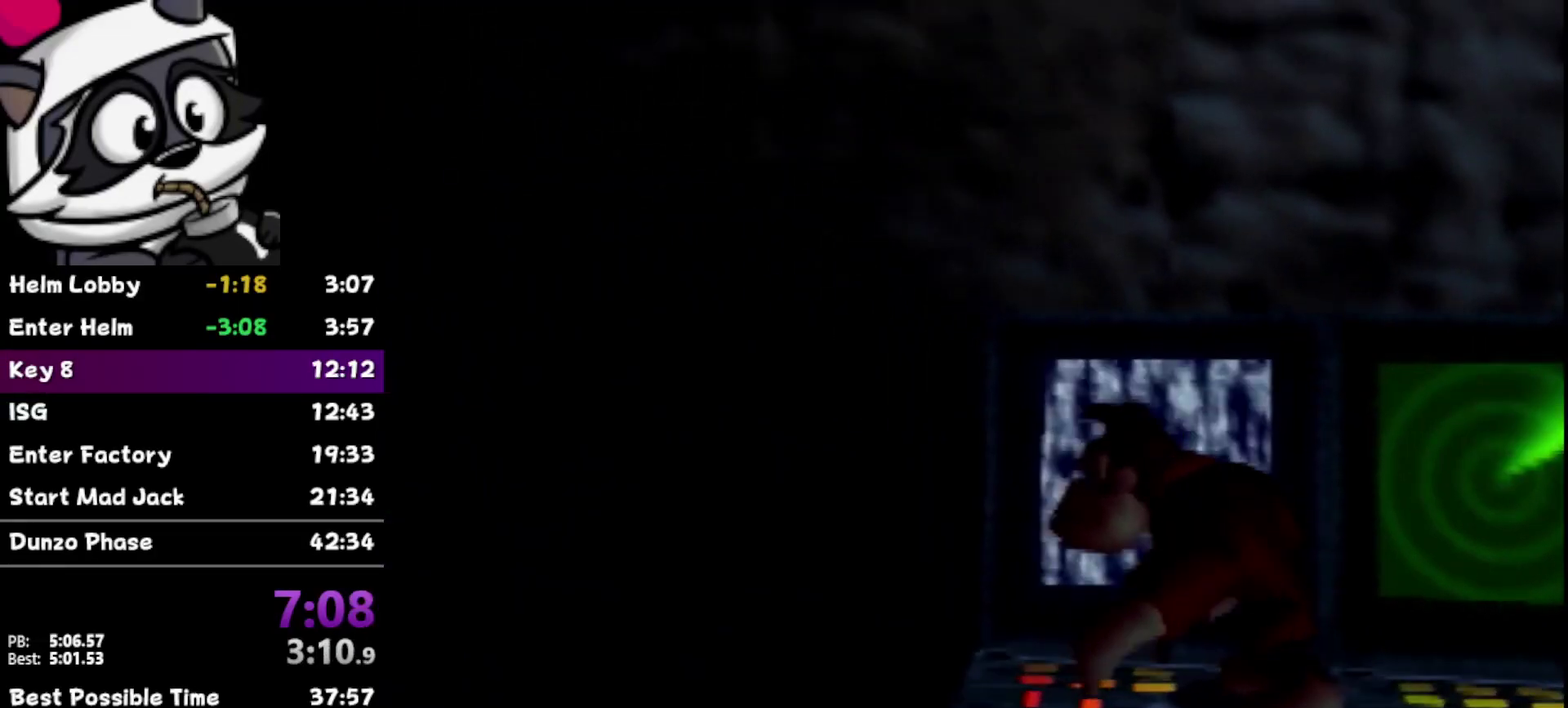
{"buttons": ["Z"], "left_stick": "center", "events": [[17, "left_stick", "up"], [83, "left_stick", "center"], [333, "Z", "down"]]}
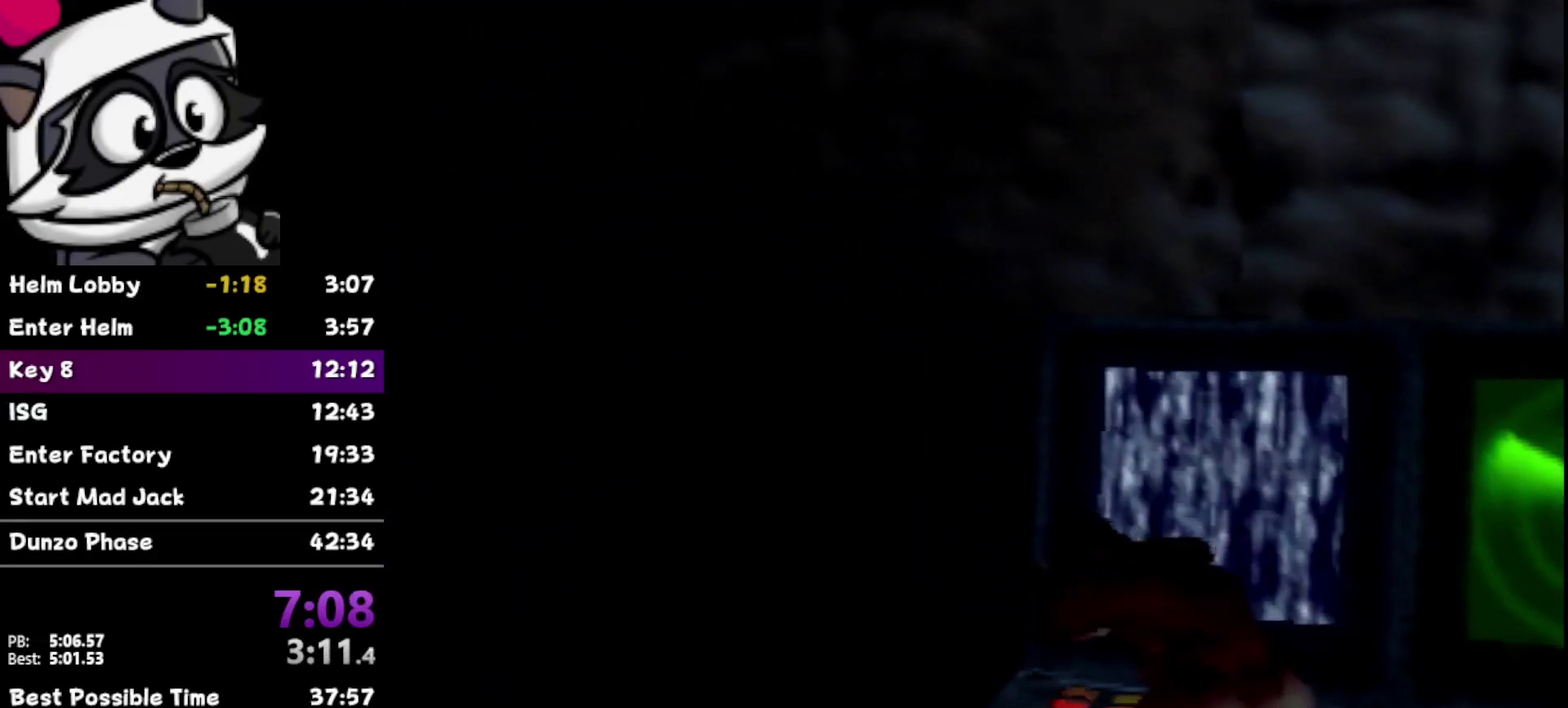
{"buttons": ["R1", "Z"], "left_stick": "up", "events": [[50, "left_stick", "up-right"], [300, "R1", "down"], [333, "left_stick", "up"]]}
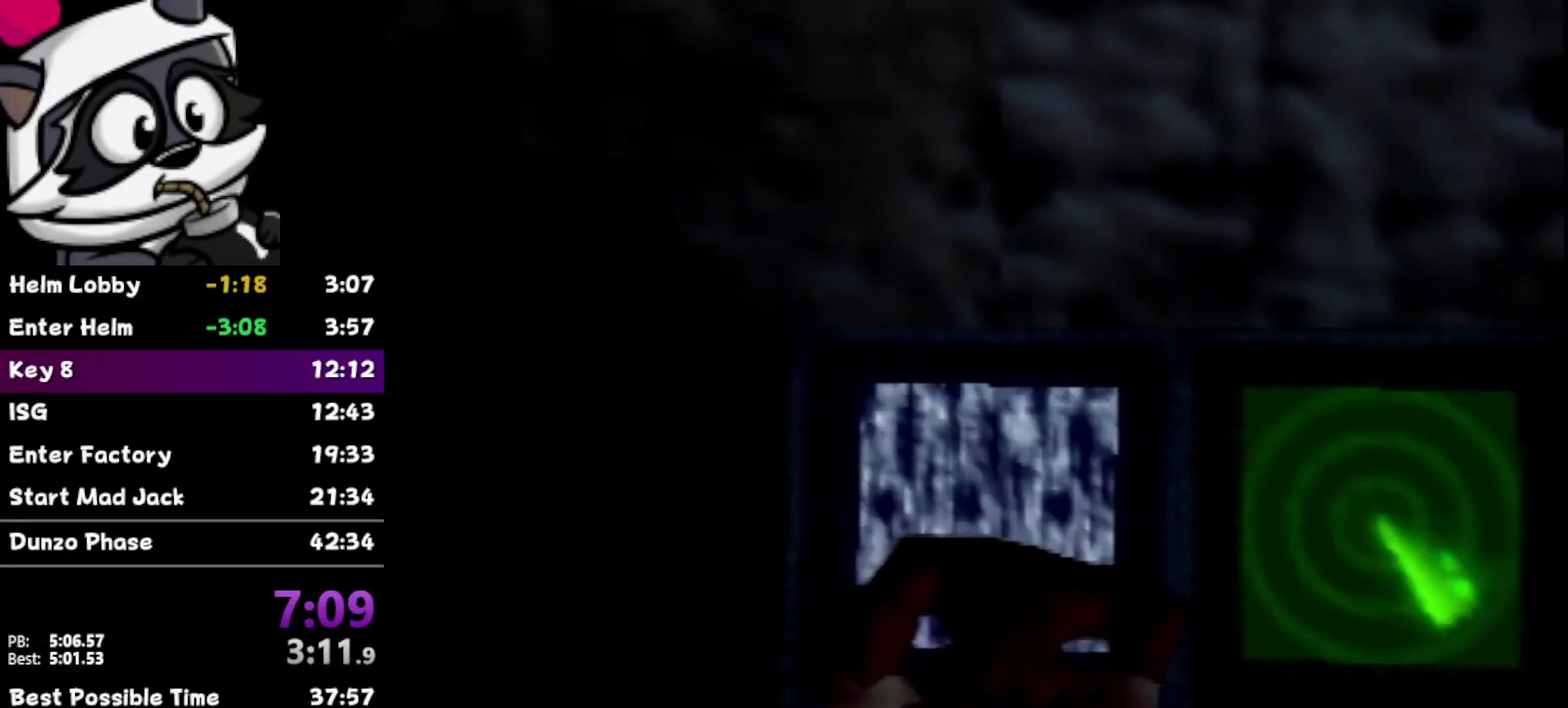
{"buttons": [], "left_stick": "center", "events": [[83, "R1", "up"], [200, "R1", "down"], [367, "left_stick", "center"], [433, "R1", "up"], [467, "Z", "up"]]}
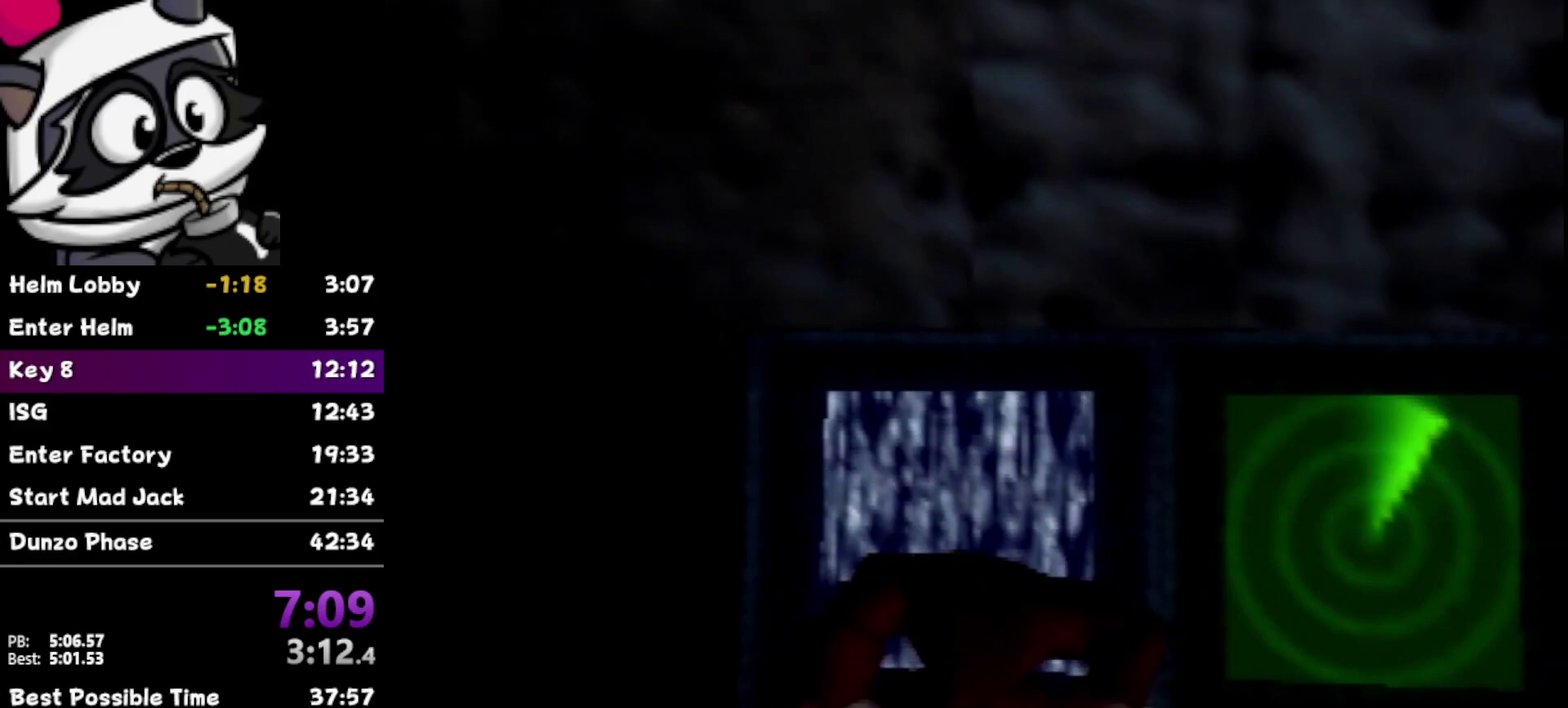
{"buttons": [], "left_stick": "center", "events": []}
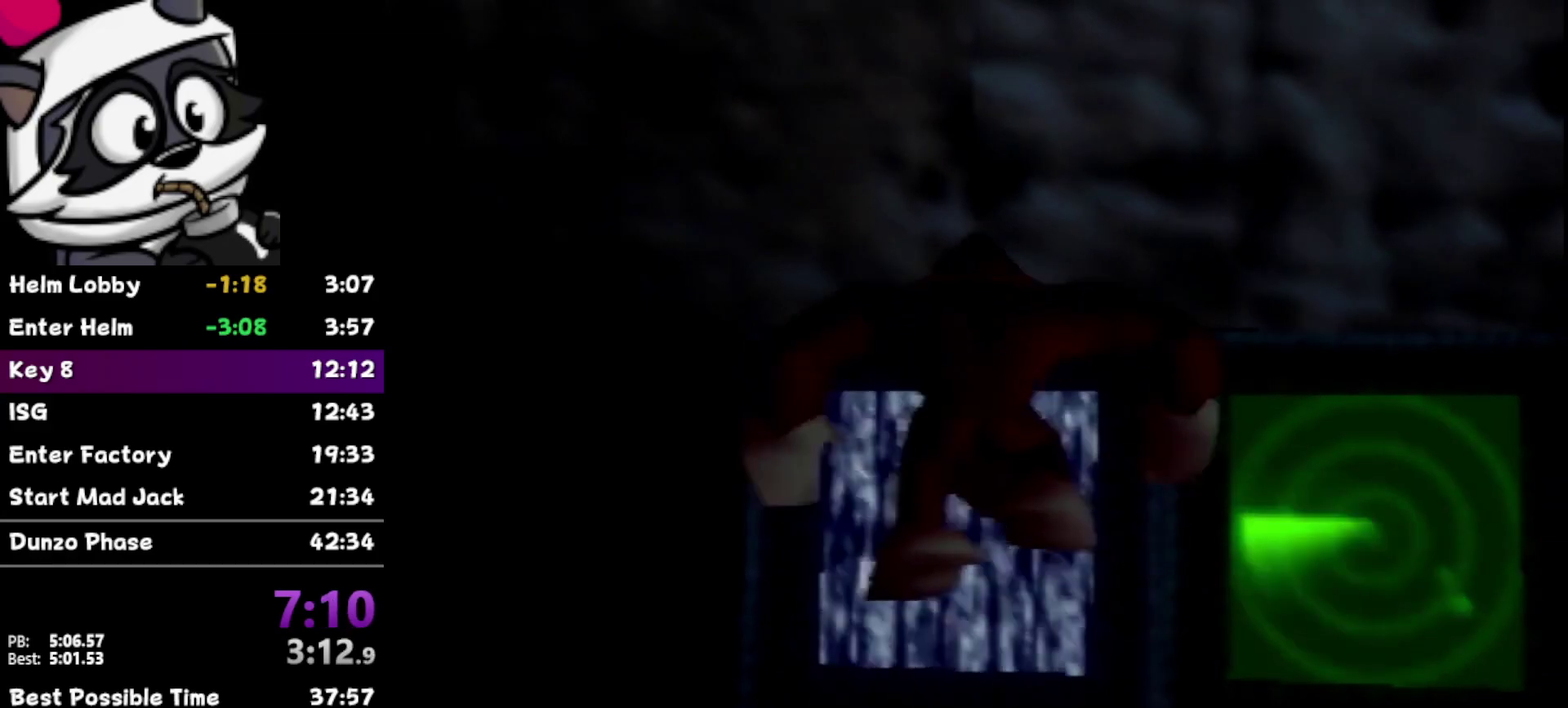
{"buttons": ["Z"], "left_stick": "center", "events": [[400, "Z", "down"]]}
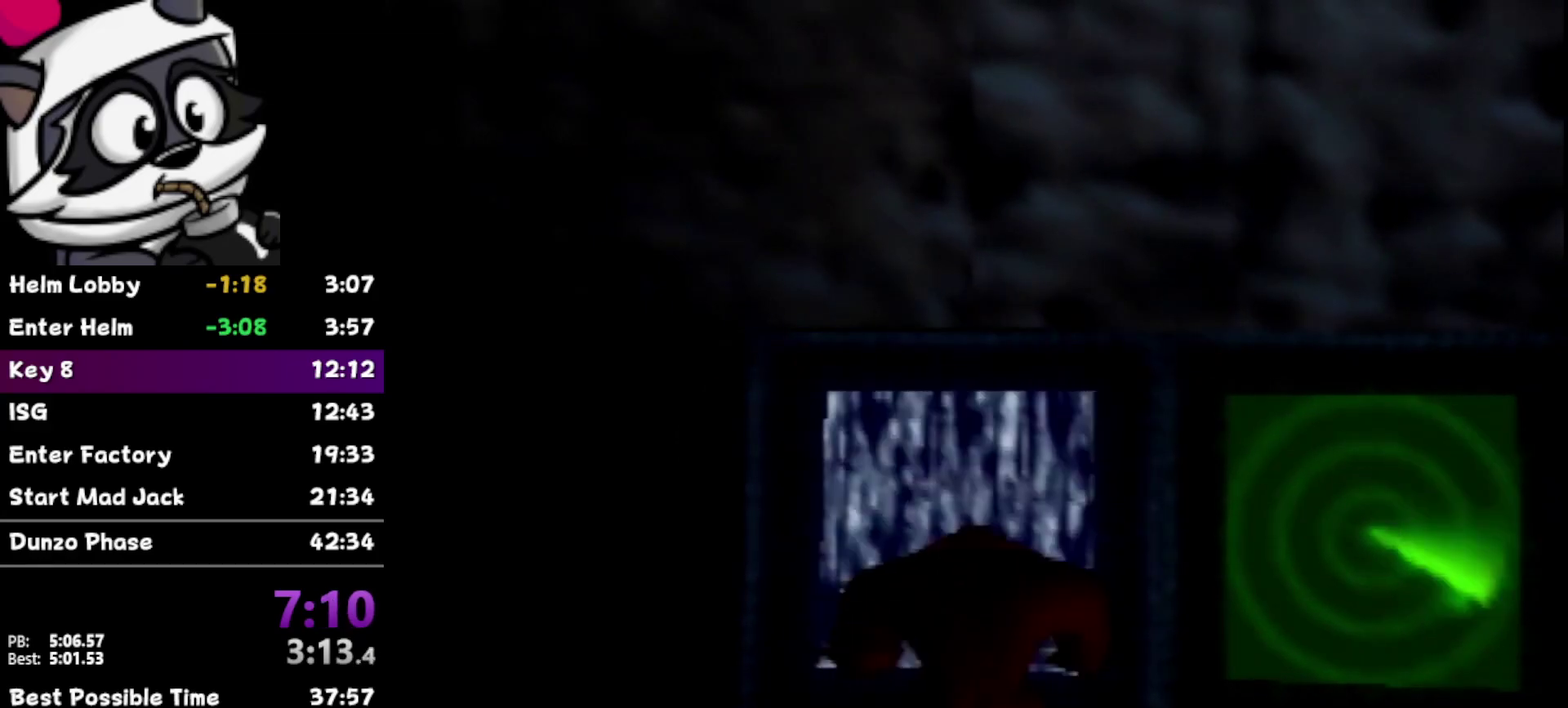
{"buttons": ["Z"], "left_stick": "up", "events": [[150, "left_stick", "up"], [300, "R1", "down"], [450, "R1", "up"]]}
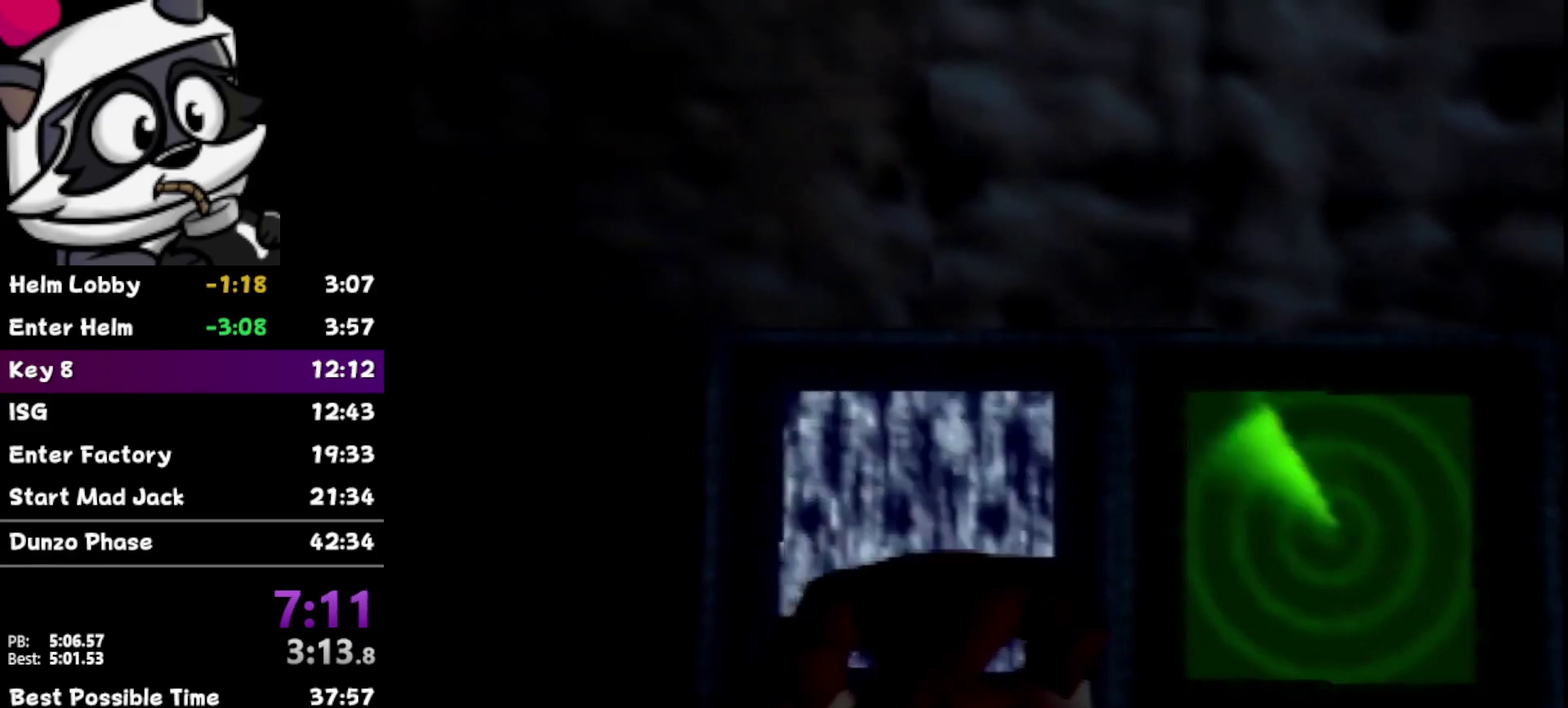
{"buttons": ["Z"], "left_stick": "up", "events": [[33, "R1", "down"], [183, "R1", "up"], [283, "R1", "down"], [450, "R1", "up"]]}
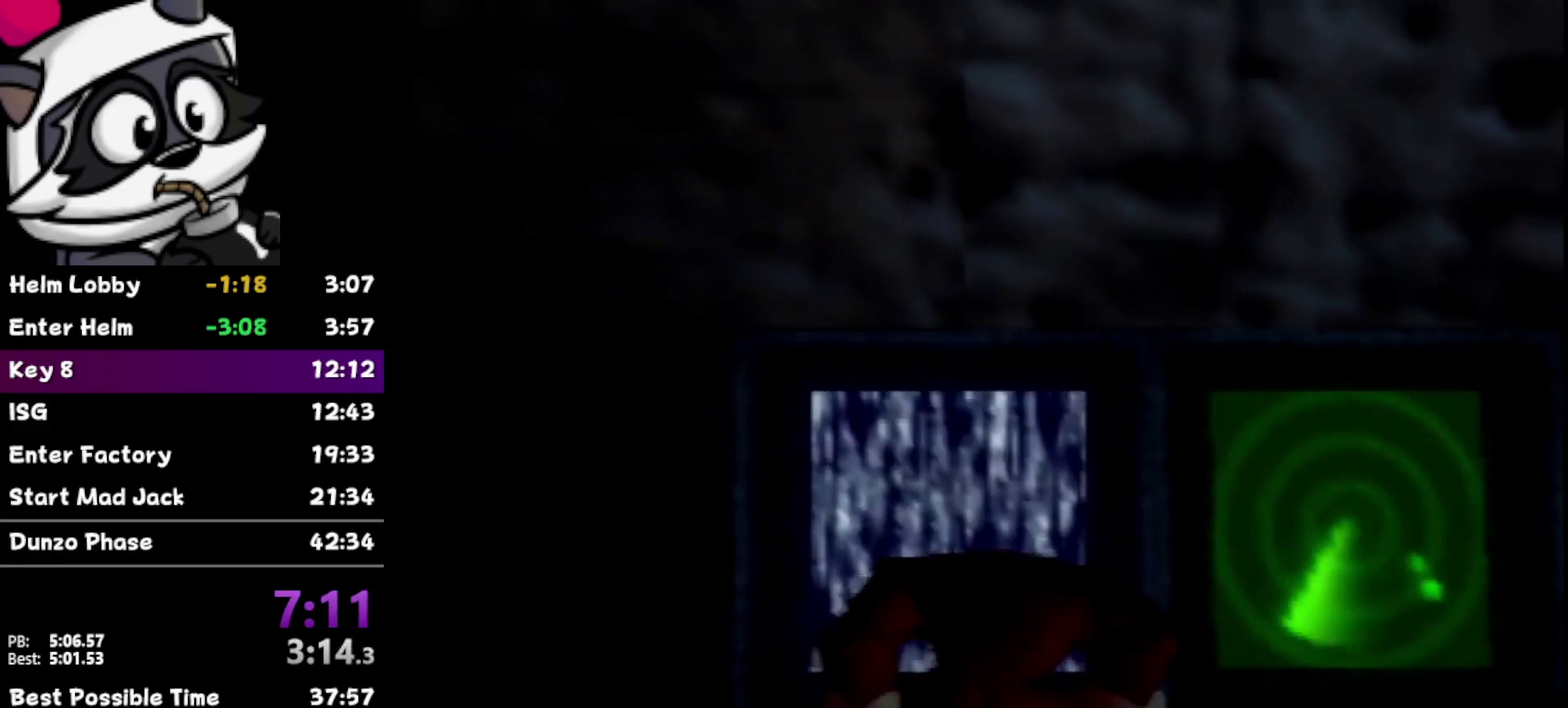
{"buttons": ["R1", "Z"], "left_stick": "up", "events": [[33, "R1", "down"], [417, "R1", "up"], [467, "R1", "down"]]}
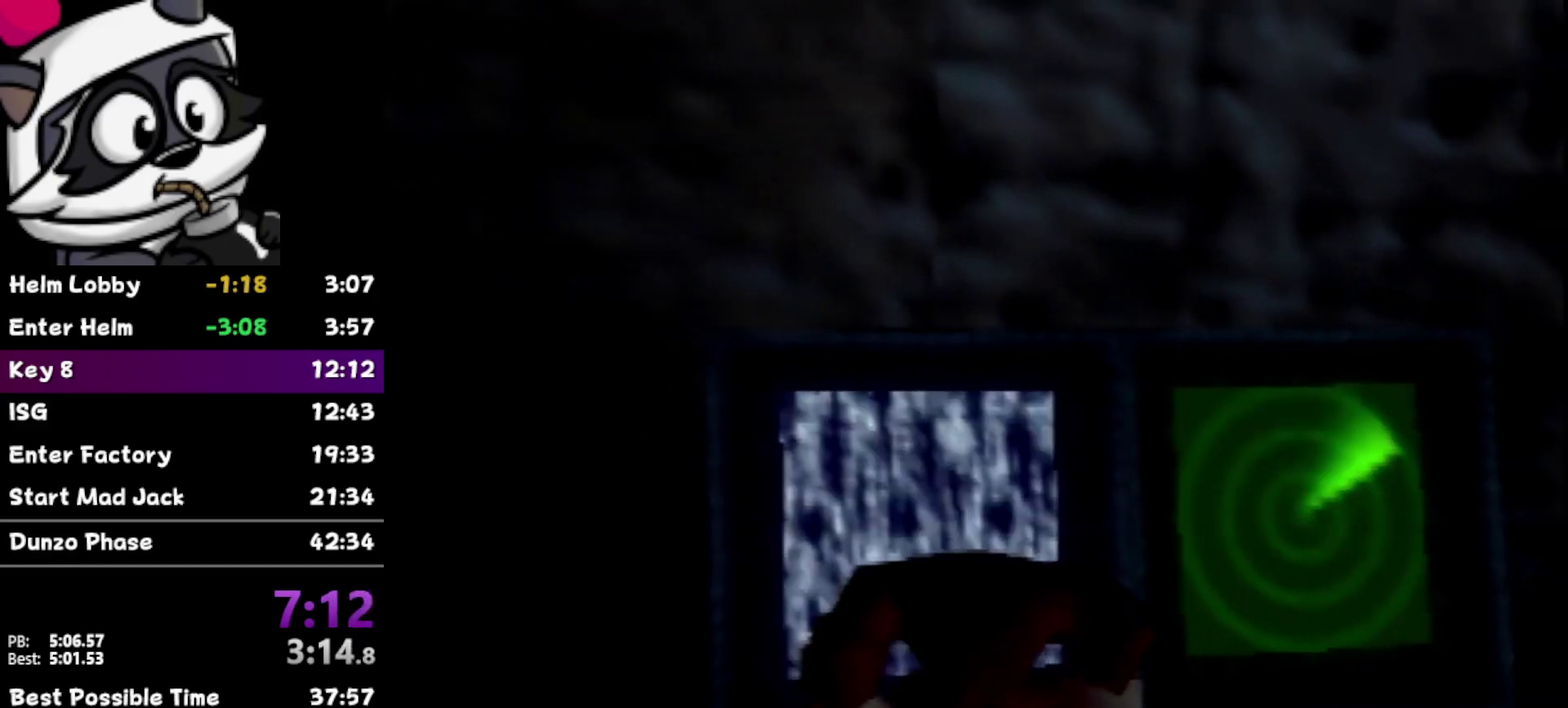
{"buttons": ["R1", "Z"], "left_stick": "up", "events": [[100, "R1", "up"], [200, "R1", "down"], [317, "R1", "up"], [383, "R1", "down"]]}
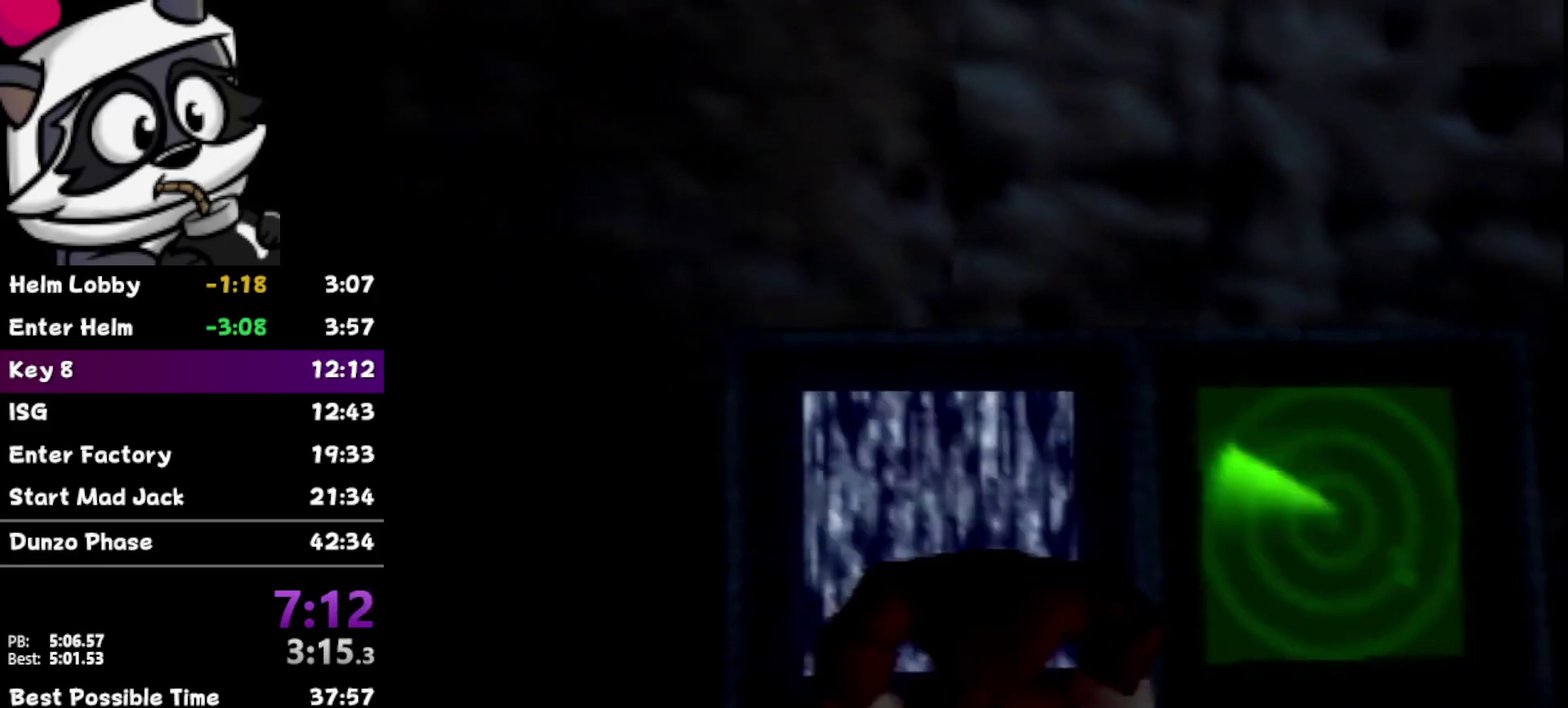
{"buttons": ["A"], "left_stick": "center", "events": [[33, "R1", "up"], [200, "Z", "up"], [200, "left_stick", "center"], [467, "A", "down"]]}
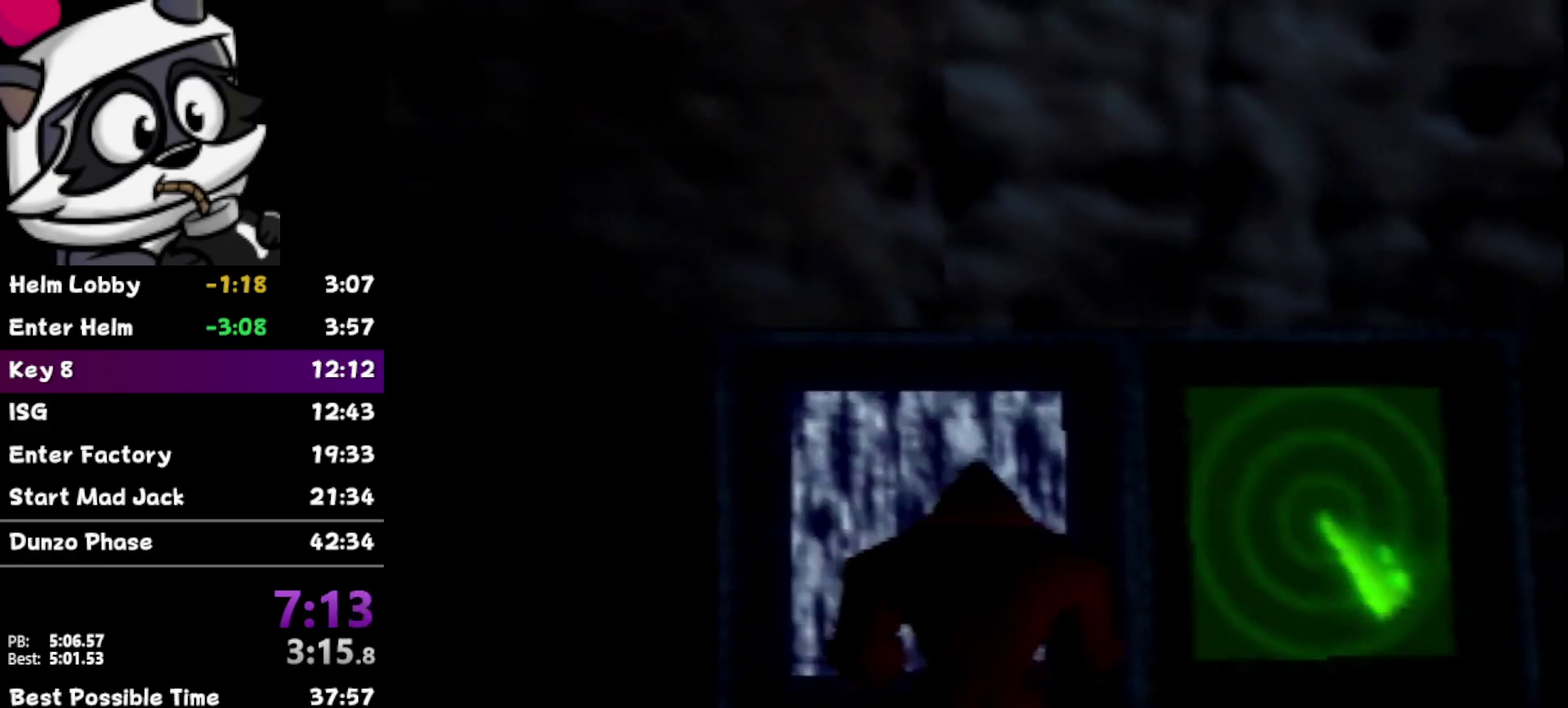
{"buttons": [], "left_stick": "center", "events": [[33, "A", "up"], [183, "left_stick", "down"], [283, "left_stick", "center"]]}
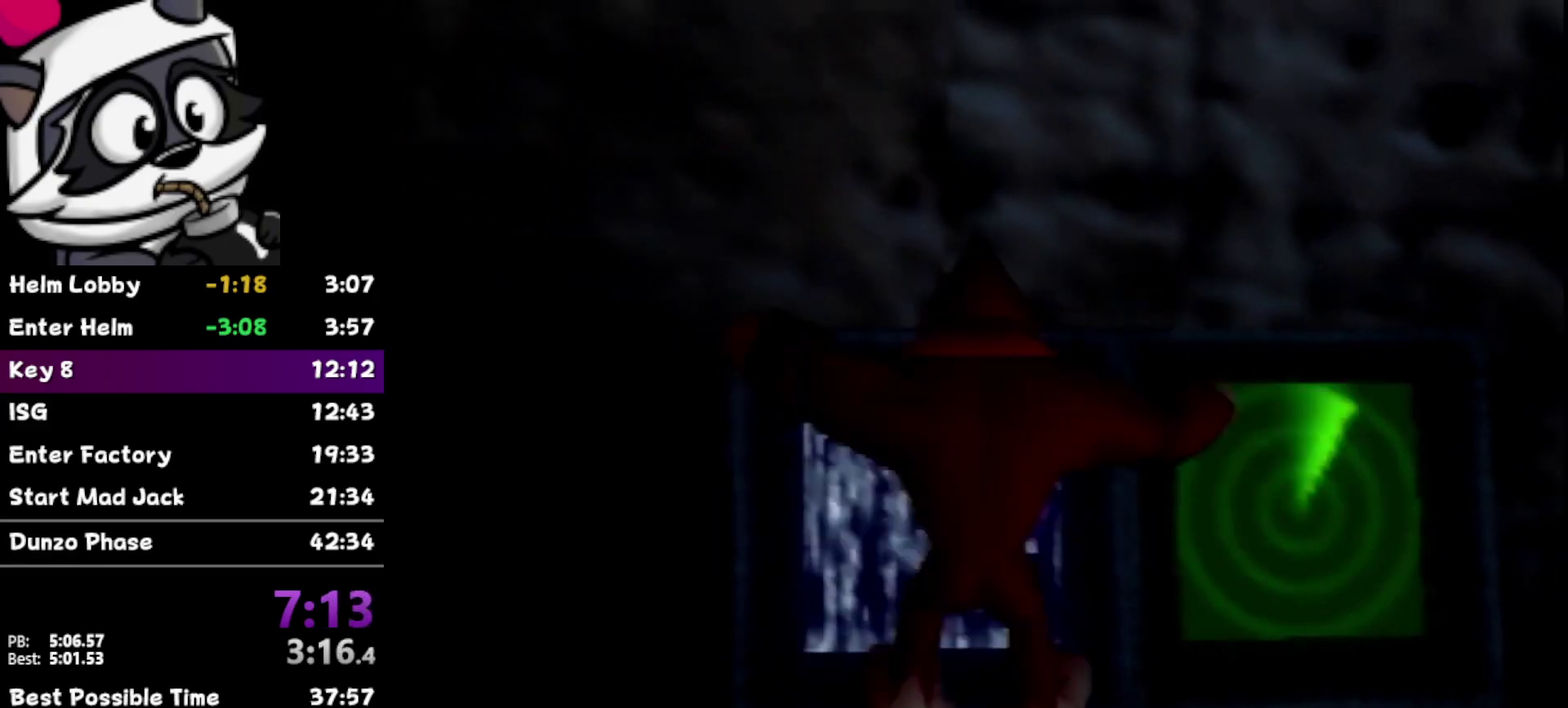
{"buttons": [], "left_stick": "center", "events": [[417, "A", "down"], [467, "A", "up"]]}
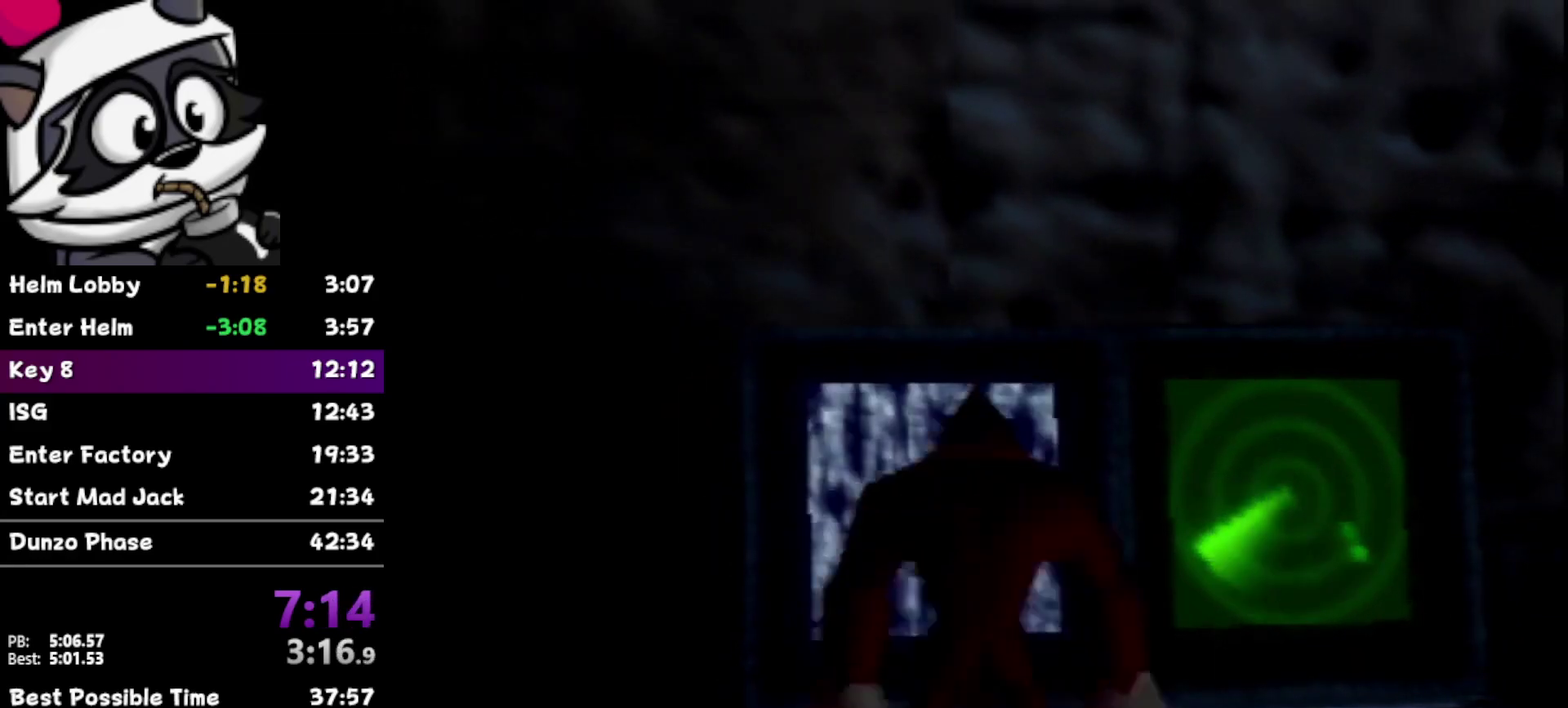
{"buttons": [], "left_stick": "center", "events": [[33, "left_stick", "left"], [217, "left_stick", "center"]]}
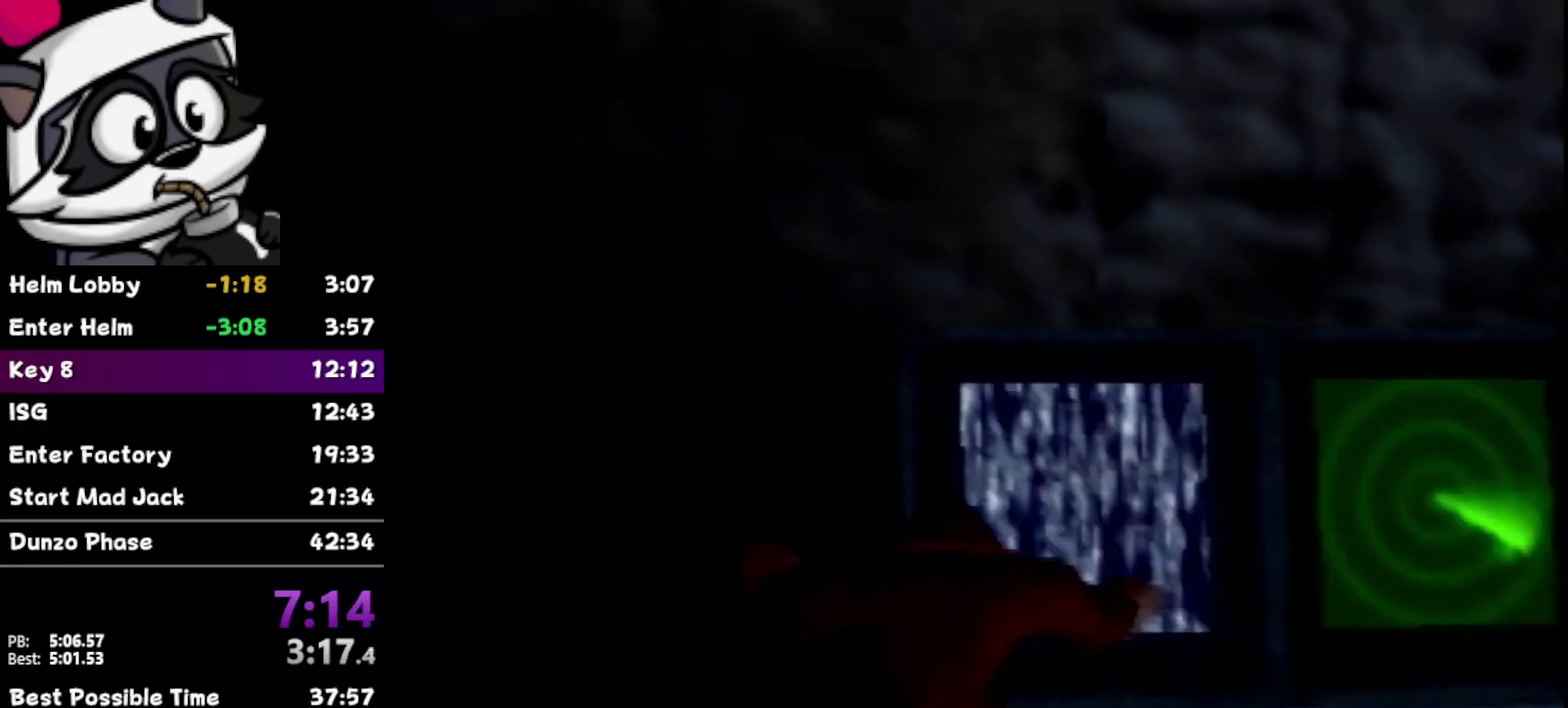
{"buttons": [], "left_stick": "center", "events": [[383, "A", "down"], [450, "A", "up"]]}
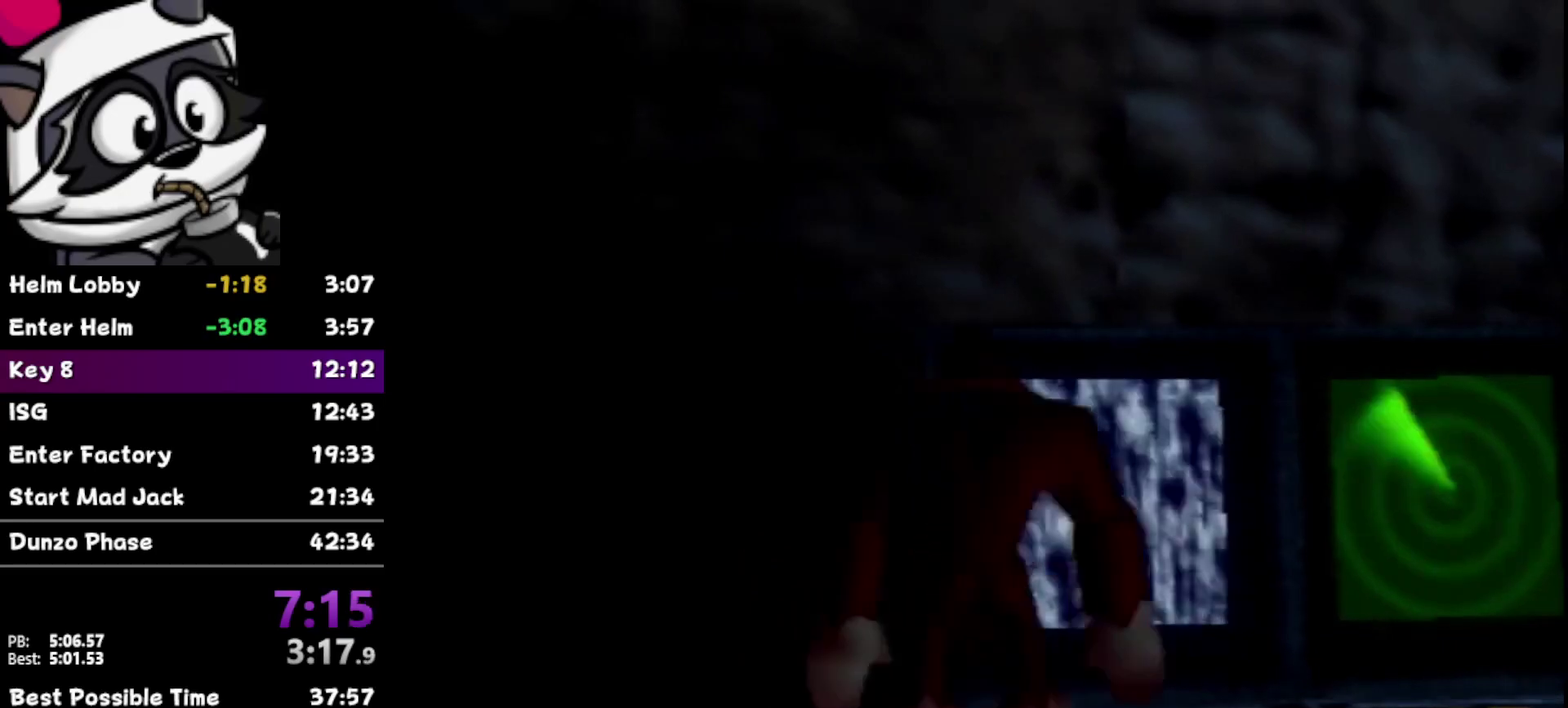
{"buttons": [], "left_stick": "center", "events": []}
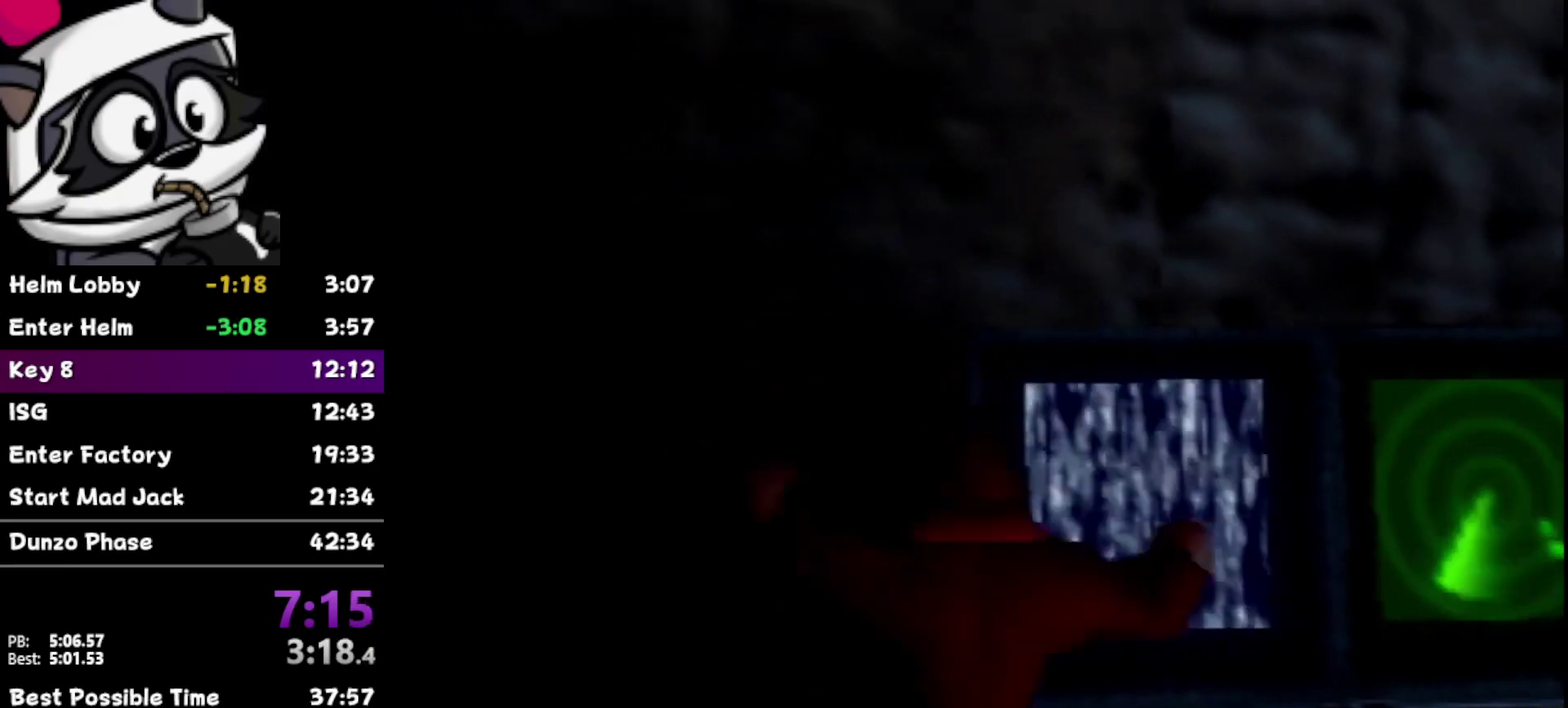
{"buttons": [], "left_stick": "up", "events": [[67, "left_stick", "up"]]}
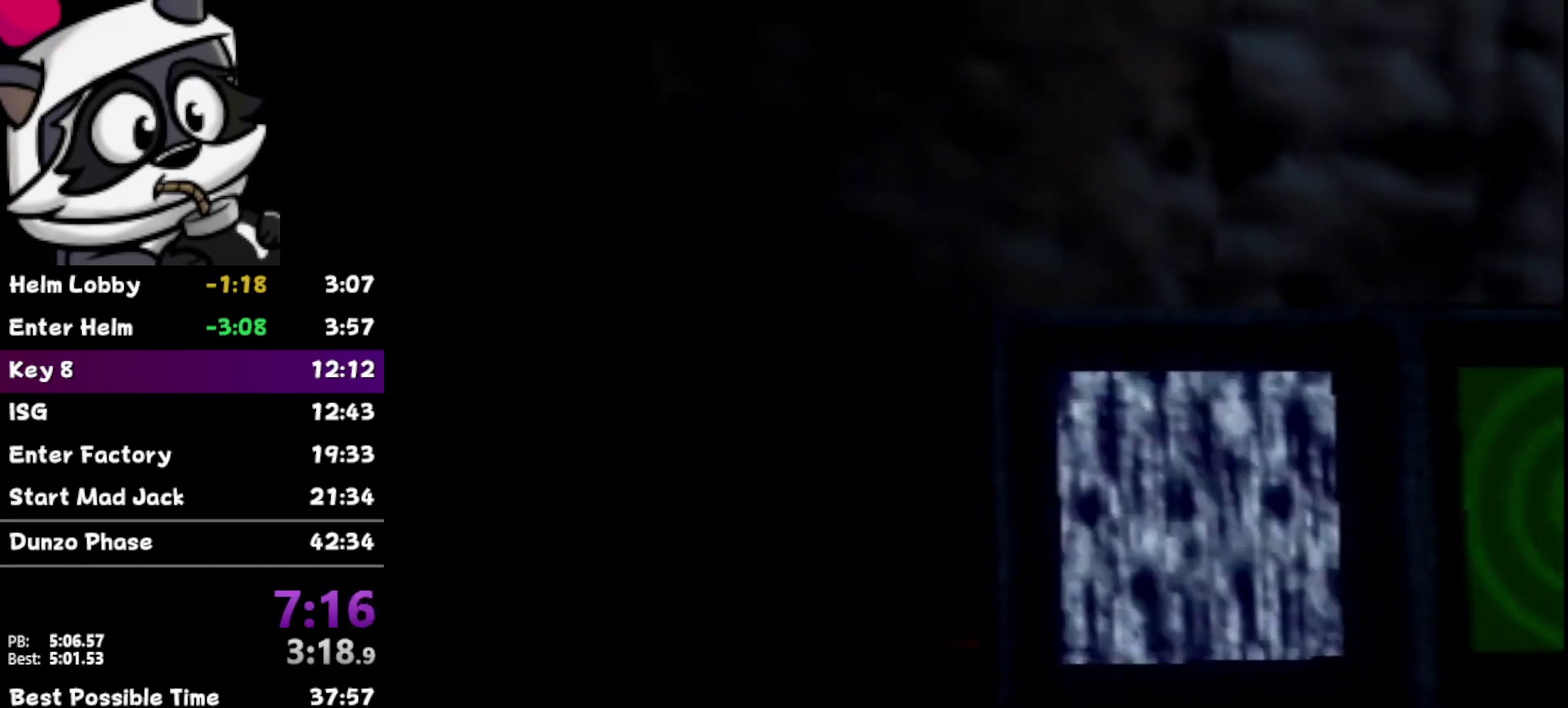
{"buttons": [], "left_stick": "up", "events": []}
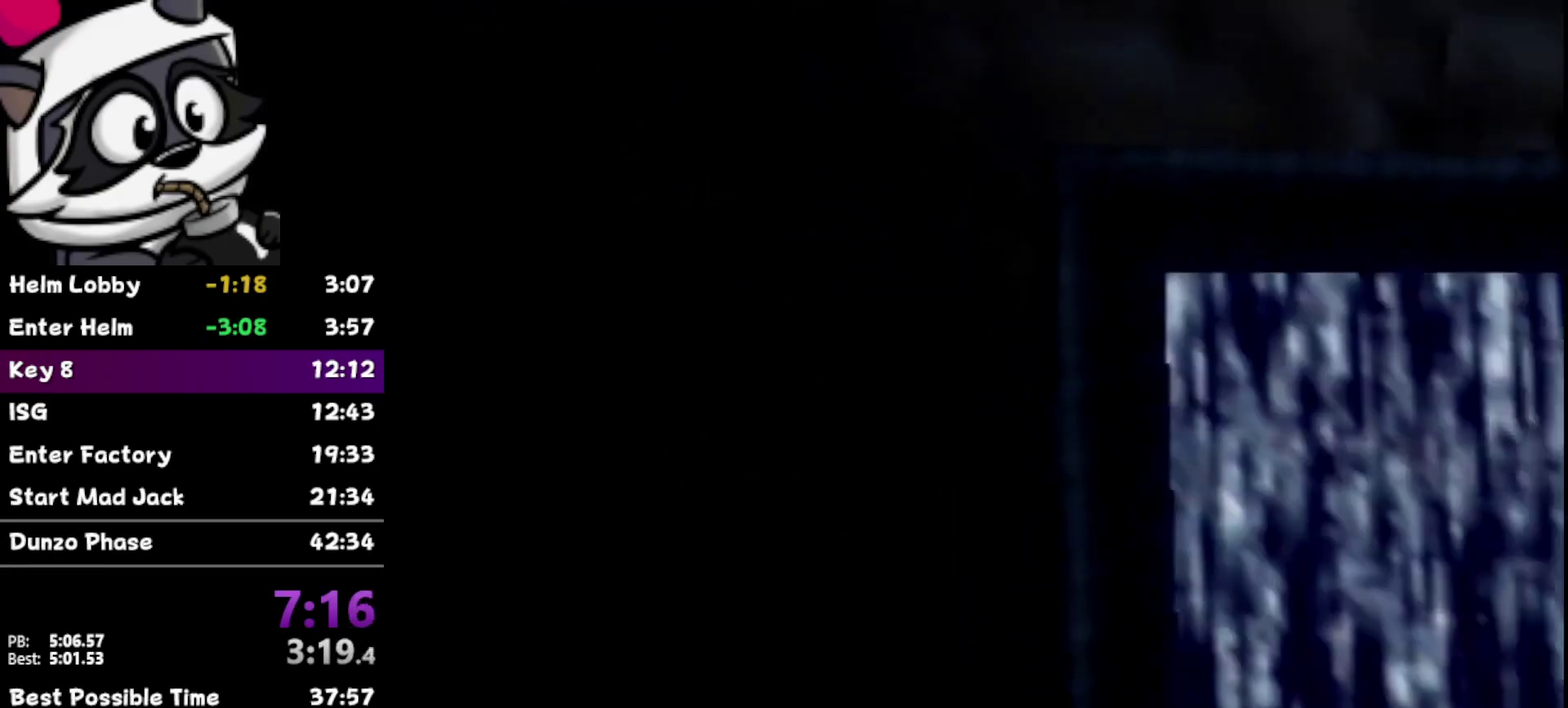
{"buttons": [], "left_stick": "up", "events": []}
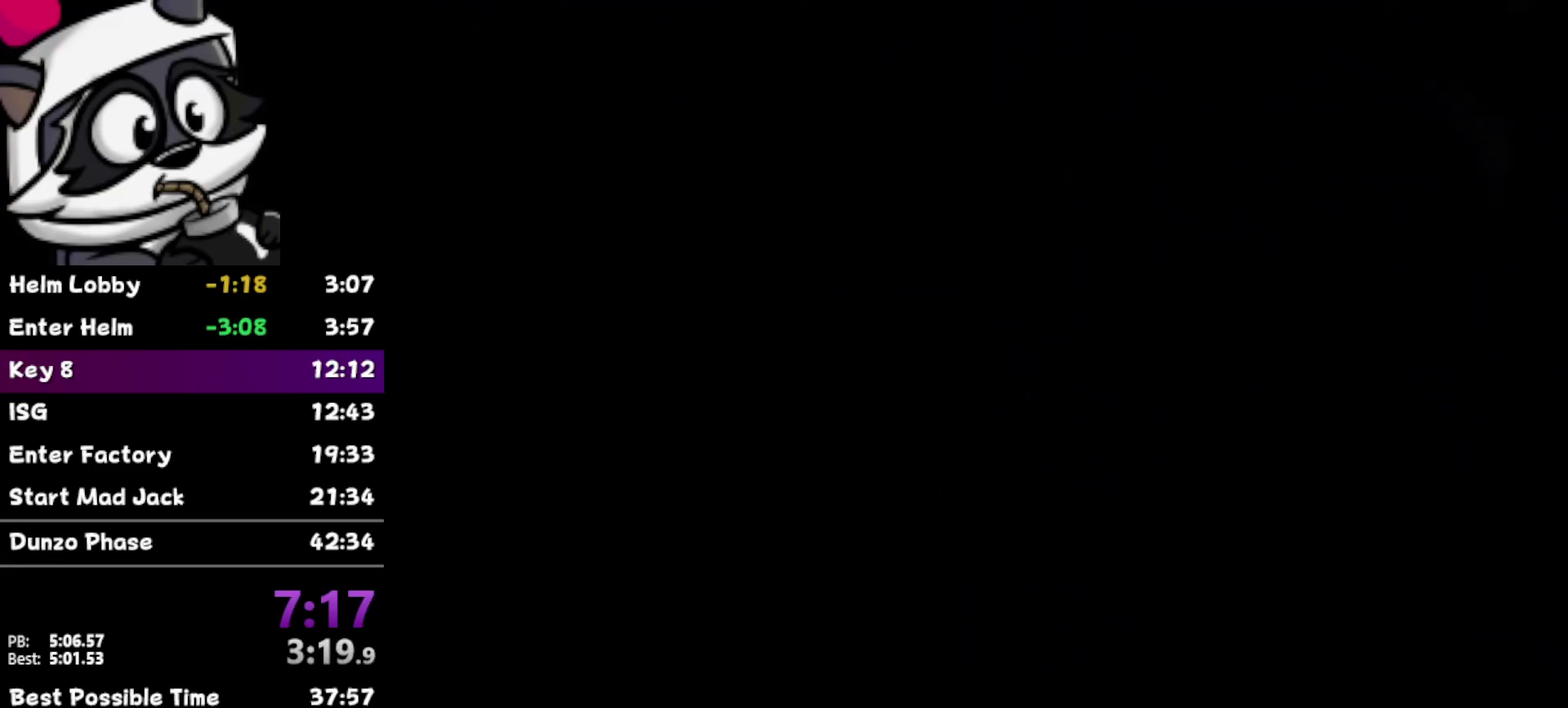
{"buttons": [], "left_stick": "up", "events": []}